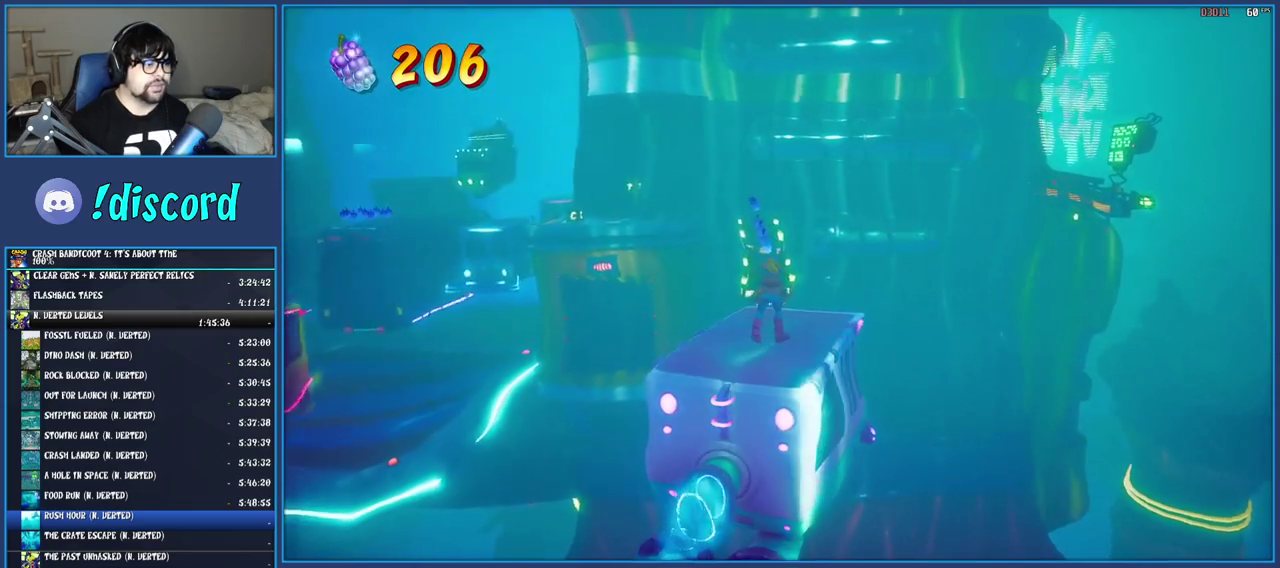
Gameplay with a controller (PlayStation layout); each line is a JSON object with the inputs held at the frame after it. "events" lists button and stick changes between this image and that frame as [ms after this image, input, new state], when the widget could be followed in between. Not read: L3 R1 R3.
{"buttons": [], "left_stick": "up", "right_stick": "center", "events": [[350, "left_stick", "up"]]}
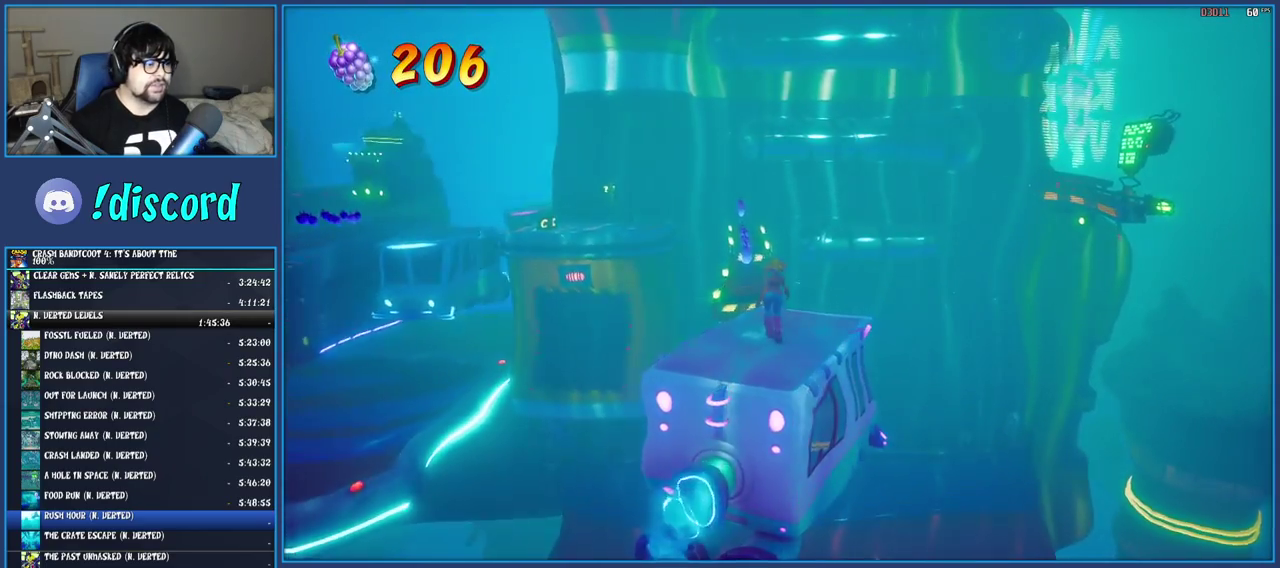
{"buttons": ["CROSS"], "left_stick": "up-left", "right_stick": "center", "events": [[300, "left_stick", "up-left"], [400, "CROSS", "down"]]}
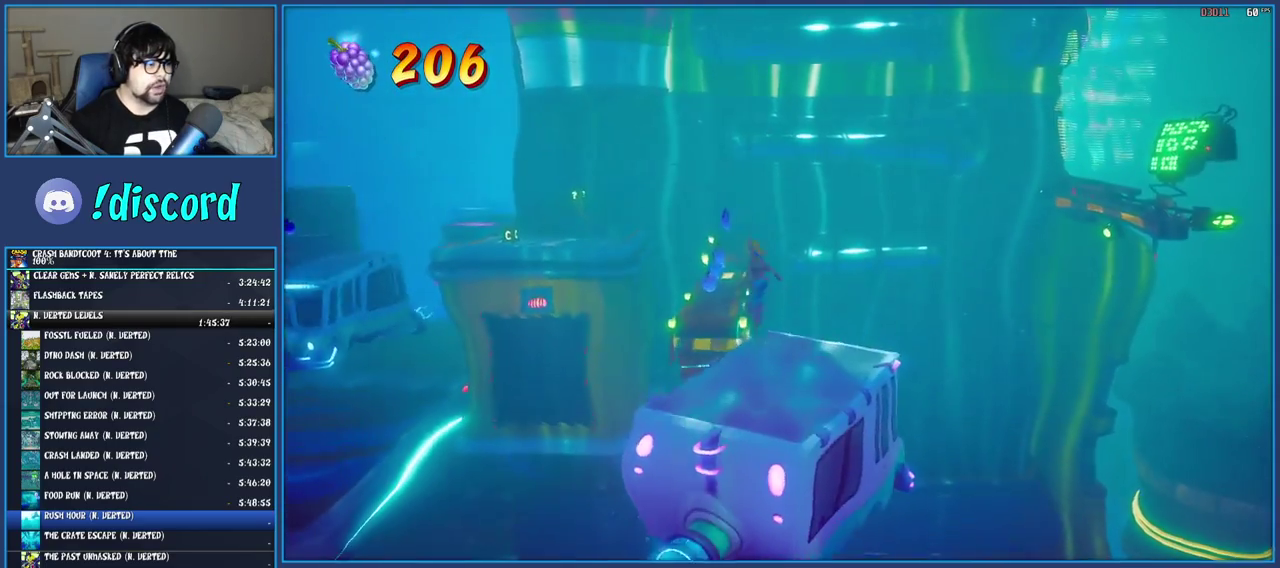
{"buttons": [], "left_stick": "up", "right_stick": "center", "events": [[250, "left_stick", "up"], [317, "CROSS", "up"]]}
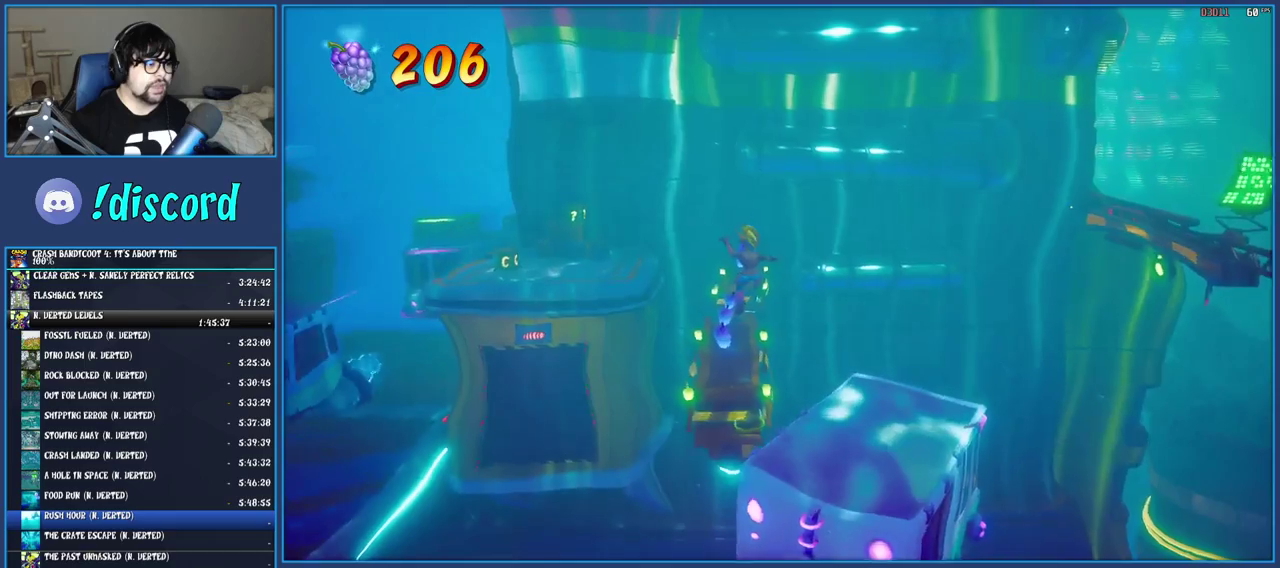
{"buttons": [], "left_stick": "up-left", "right_stick": "center", "events": [[233, "left_stick", "up-left"]]}
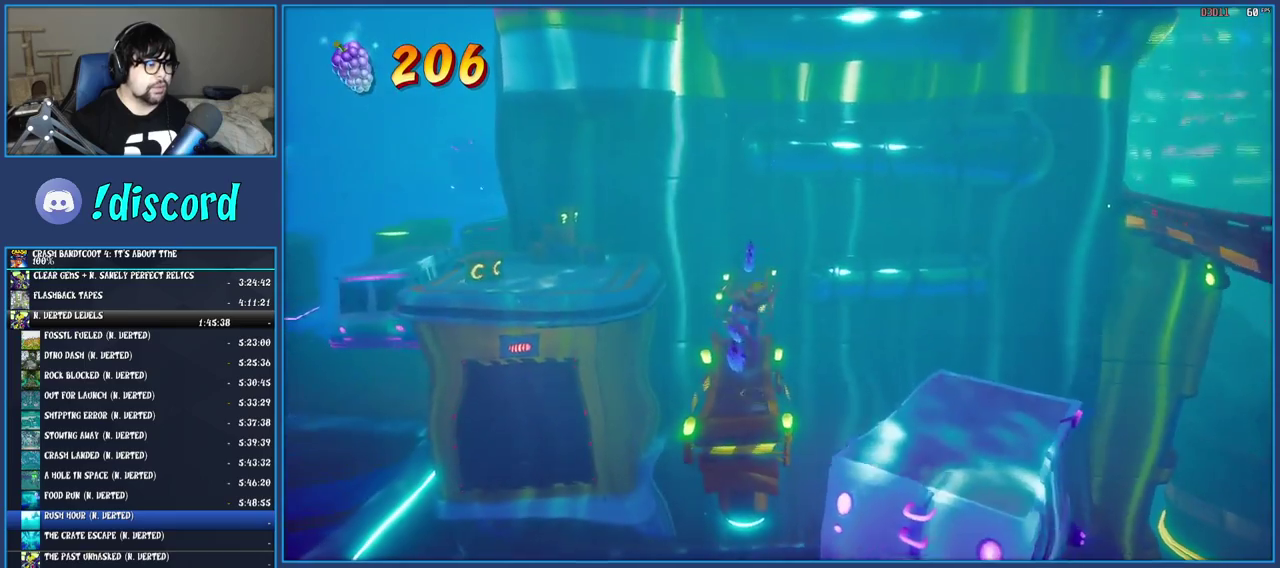
{"buttons": [], "left_stick": "up", "right_stick": "center", "events": [[100, "left_stick", "up"]]}
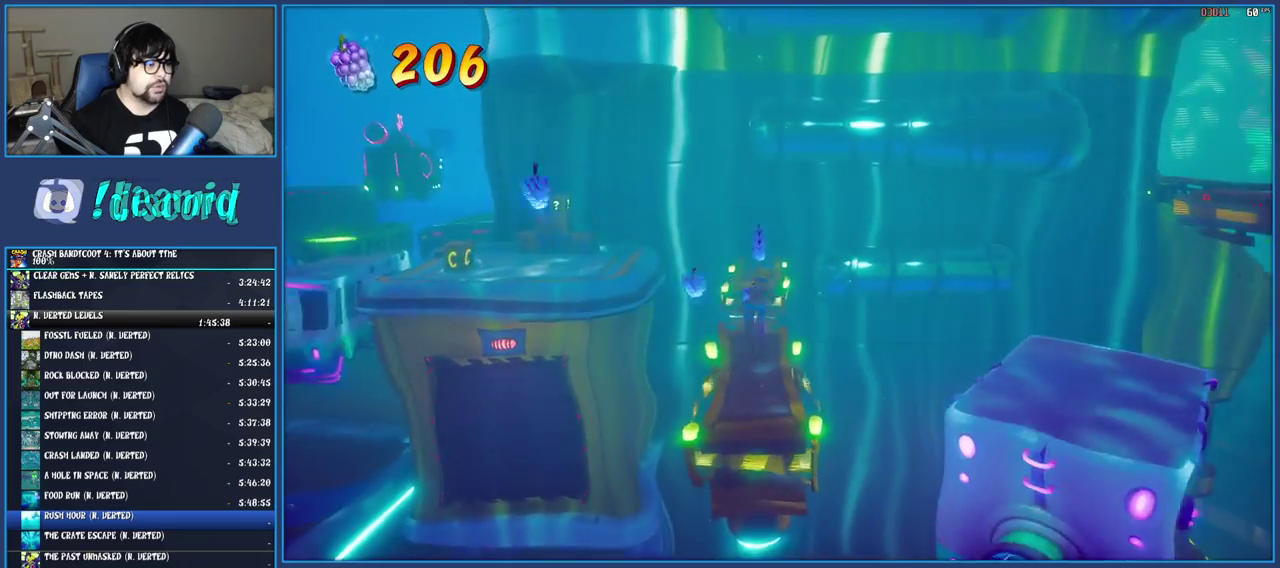
{"buttons": [], "left_stick": "up", "right_stick": "center", "events": [[150, "CROSS", "down"], [483, "CROSS", "up"]]}
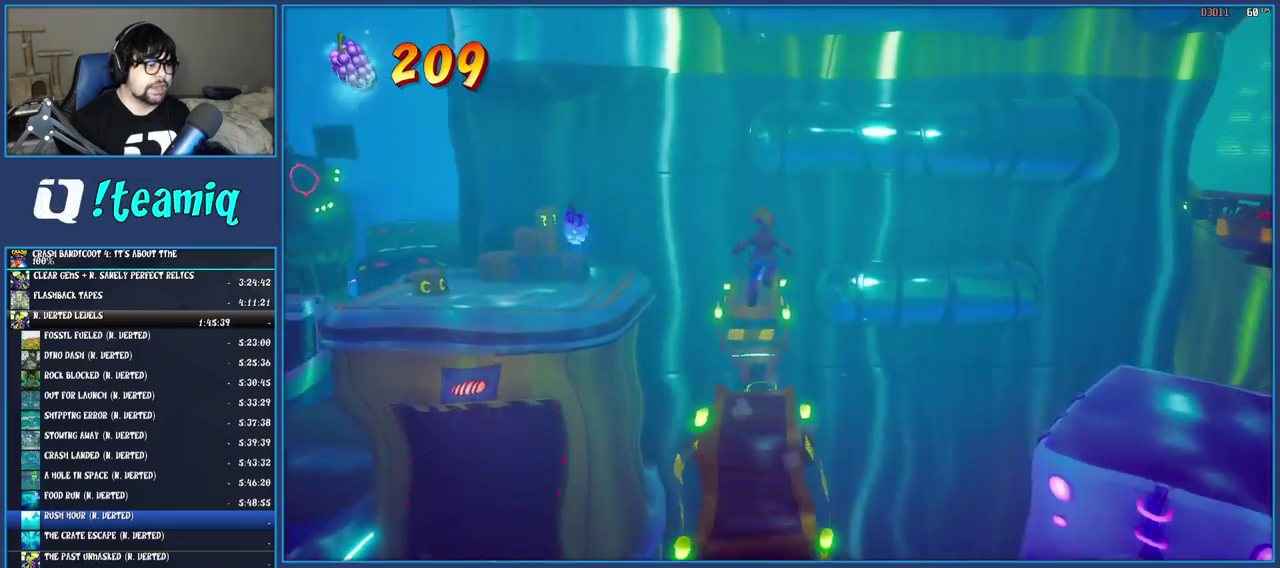
{"buttons": ["CROSS"], "left_stick": "up", "right_stick": "center", "events": [[500, "CROSS", "down"]]}
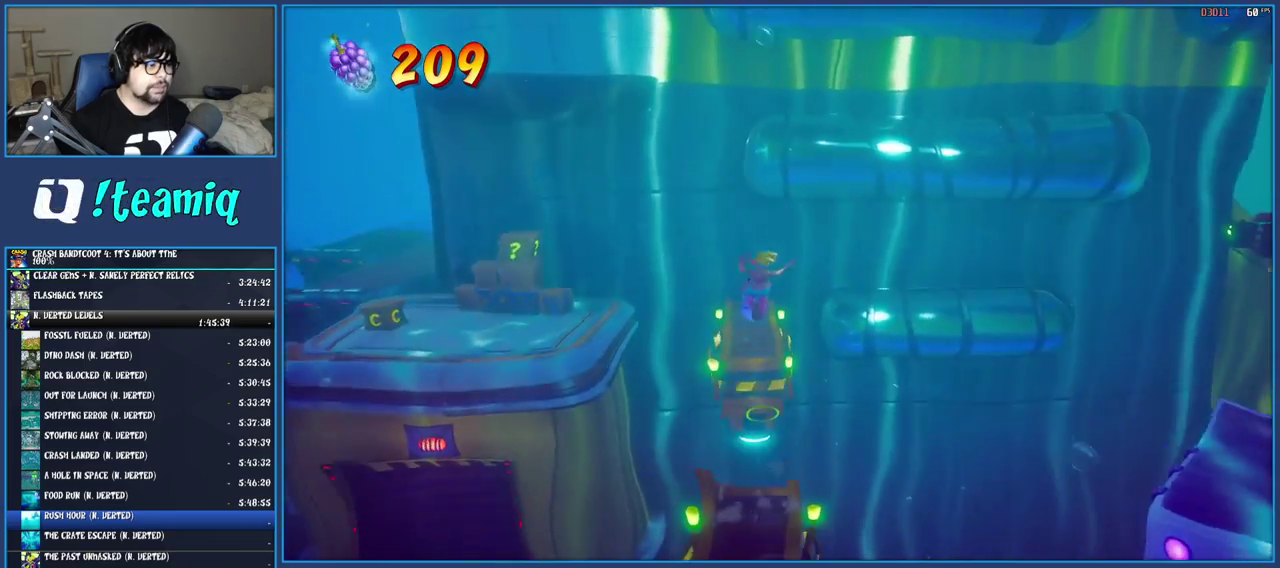
{"buttons": [], "left_stick": "up", "right_stick": "center", "events": [[233, "CROSS", "up"]]}
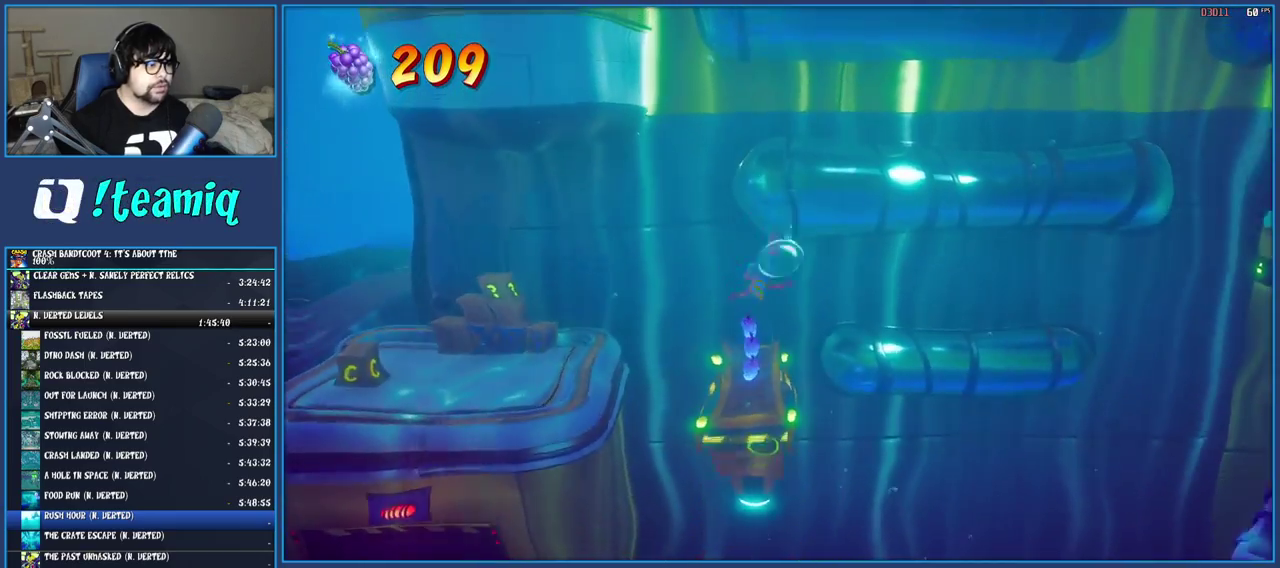
{"buttons": [], "left_stick": "up", "right_stick": "center", "events": []}
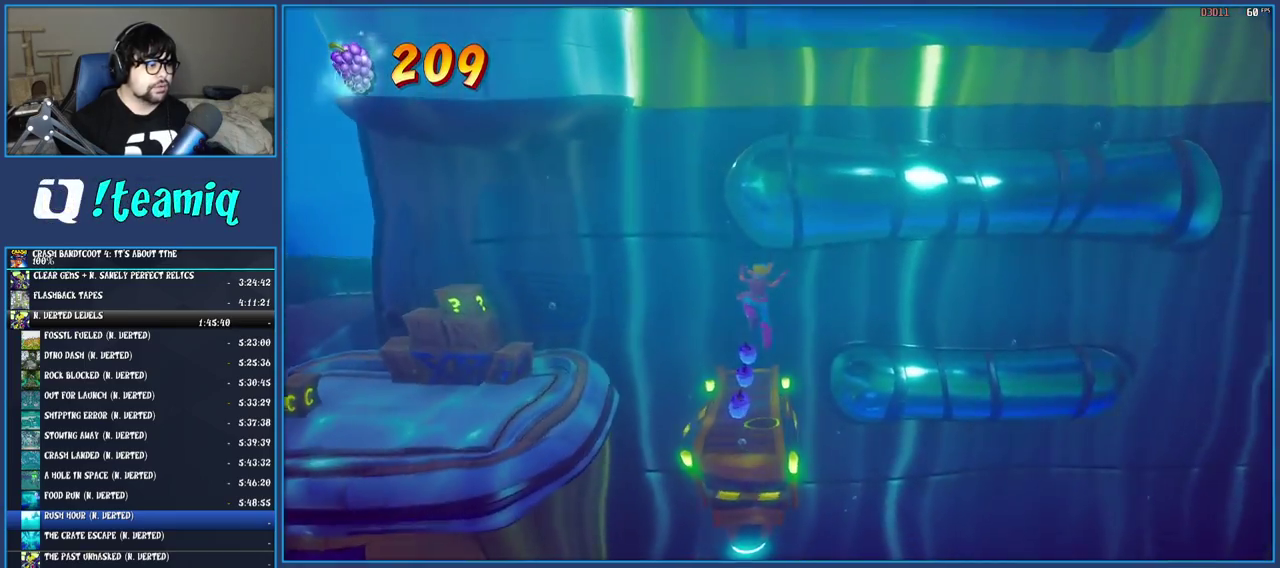
{"buttons": [], "left_stick": "left", "right_stick": "center", "events": [[217, "left_stick", "up-left"], [267, "left_stick", "left"]]}
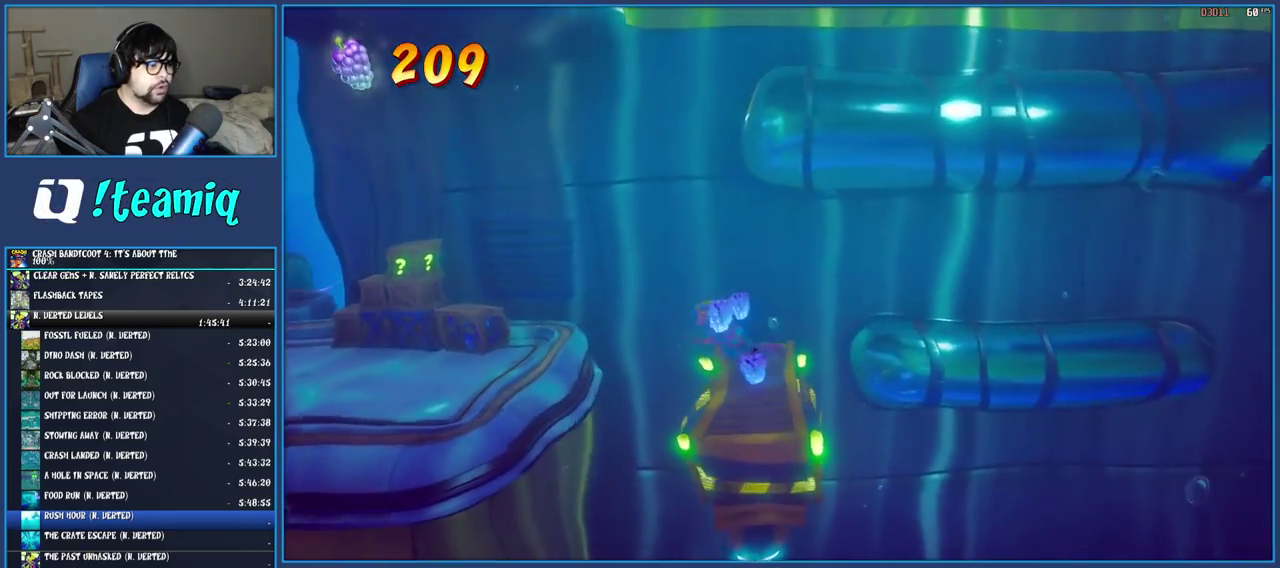
{"buttons": [], "left_stick": "down-left", "right_stick": "center", "events": [[100, "CROSS", "down"], [450, "CROSS", "up"], [450, "left_stick", "down-left"]]}
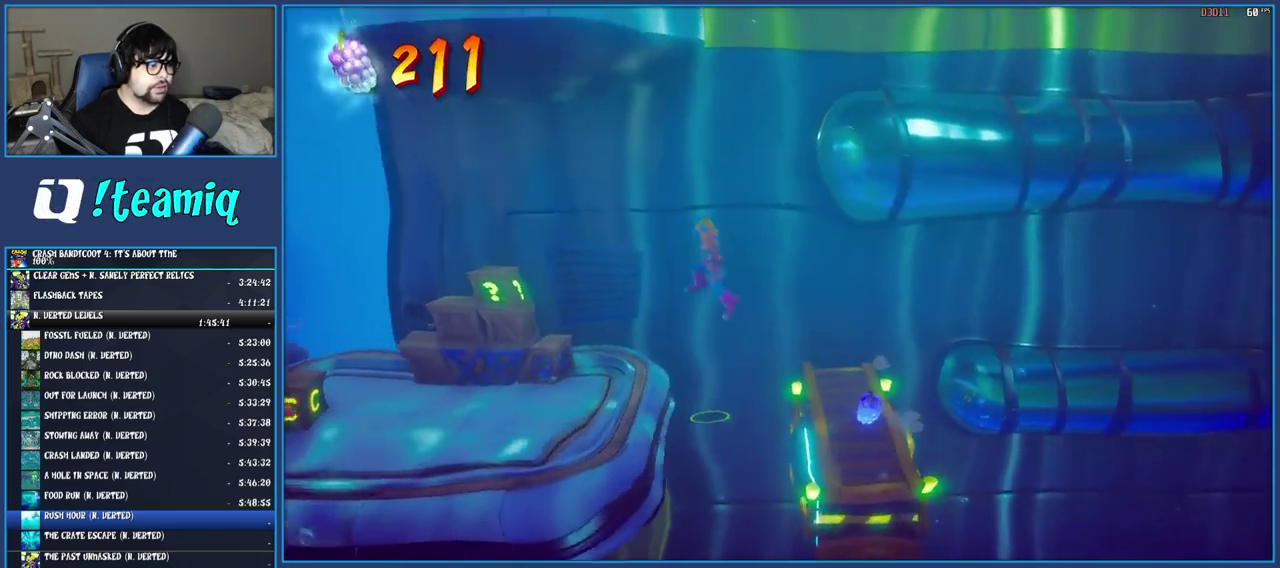
{"buttons": [], "left_stick": "left", "right_stick": "center", "events": [[400, "left_stick", "left"]]}
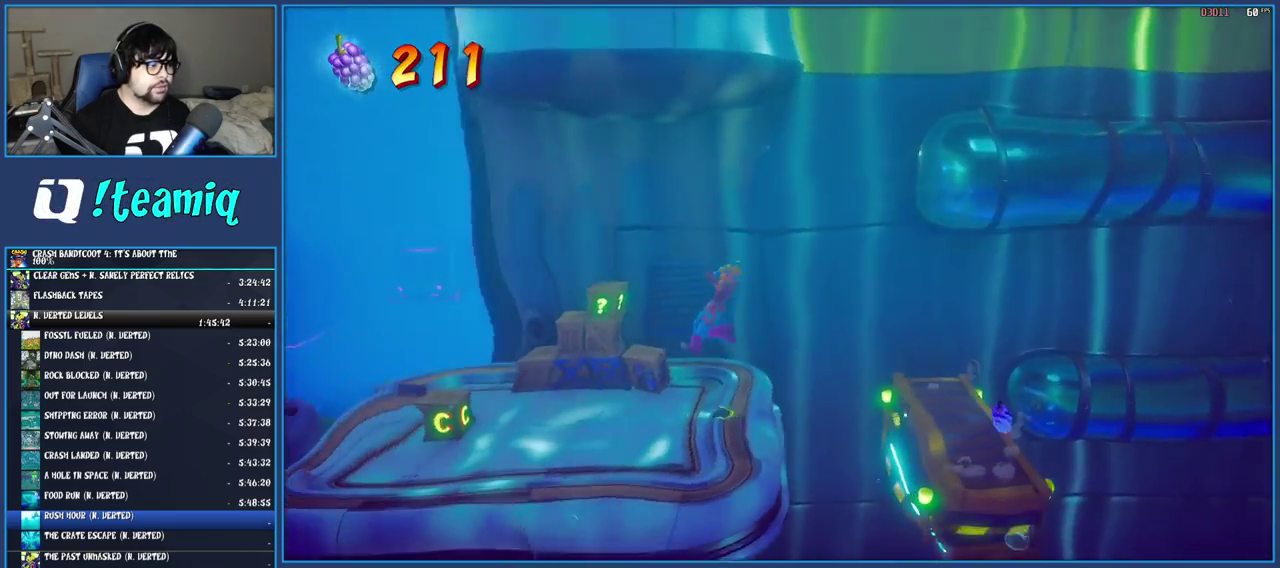
{"buttons": [], "left_stick": "left", "right_stick": "center", "events": []}
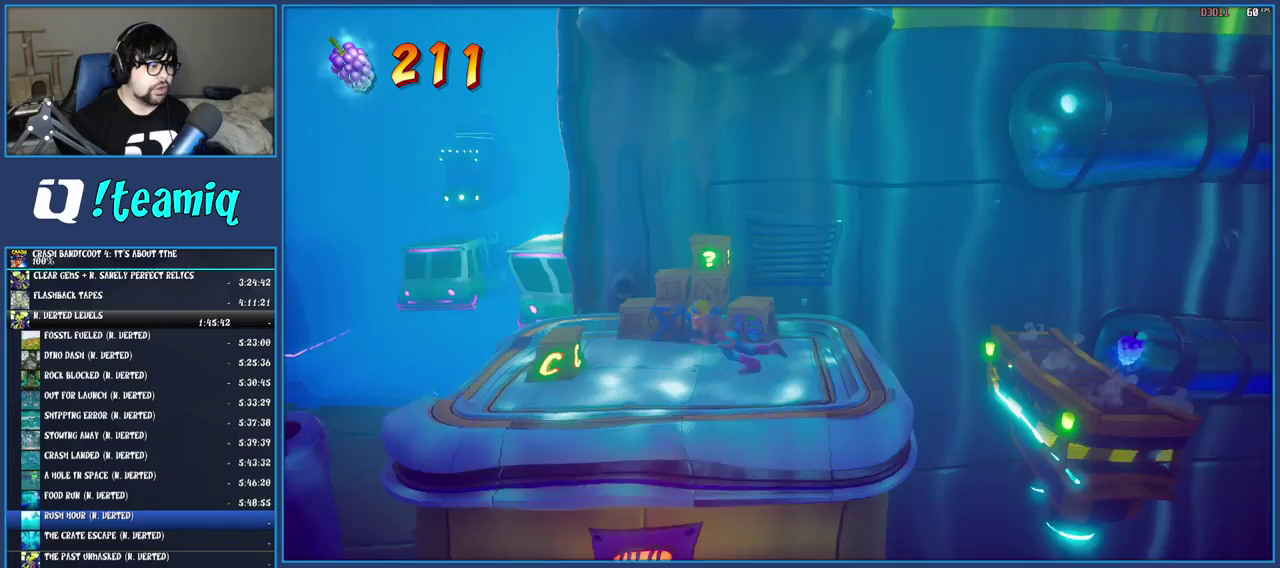
{"buttons": [], "left_stick": "left", "right_stick": "center", "events": [[233, "SQUARE", "down"], [417, "SQUARE", "up"]]}
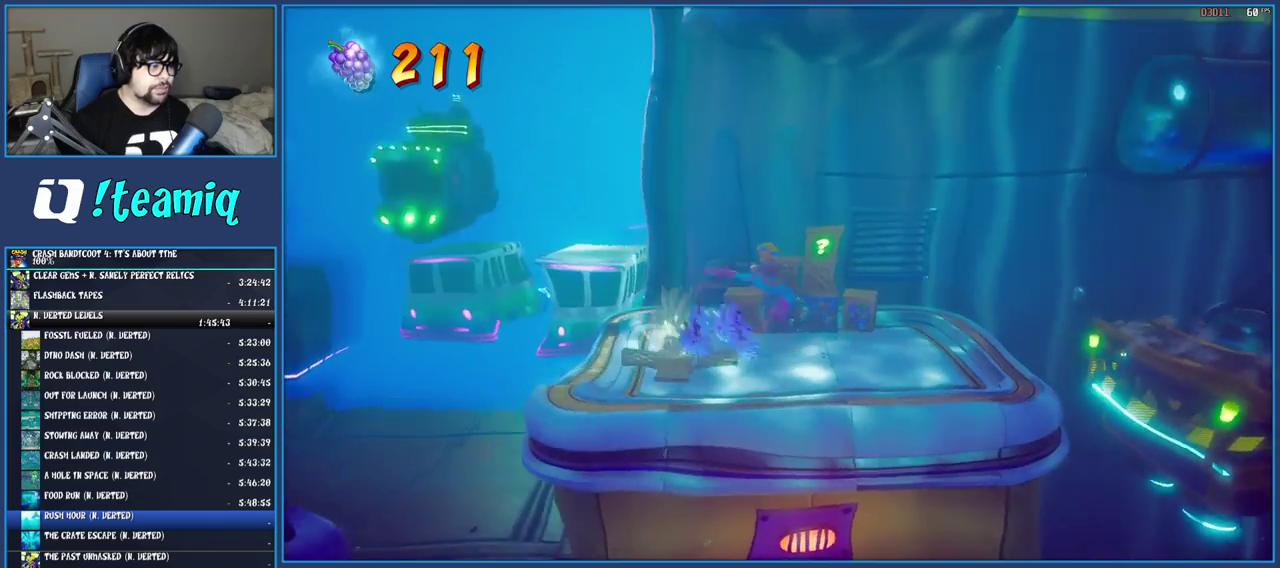
{"buttons": [], "left_stick": "left", "right_stick": "center", "events": []}
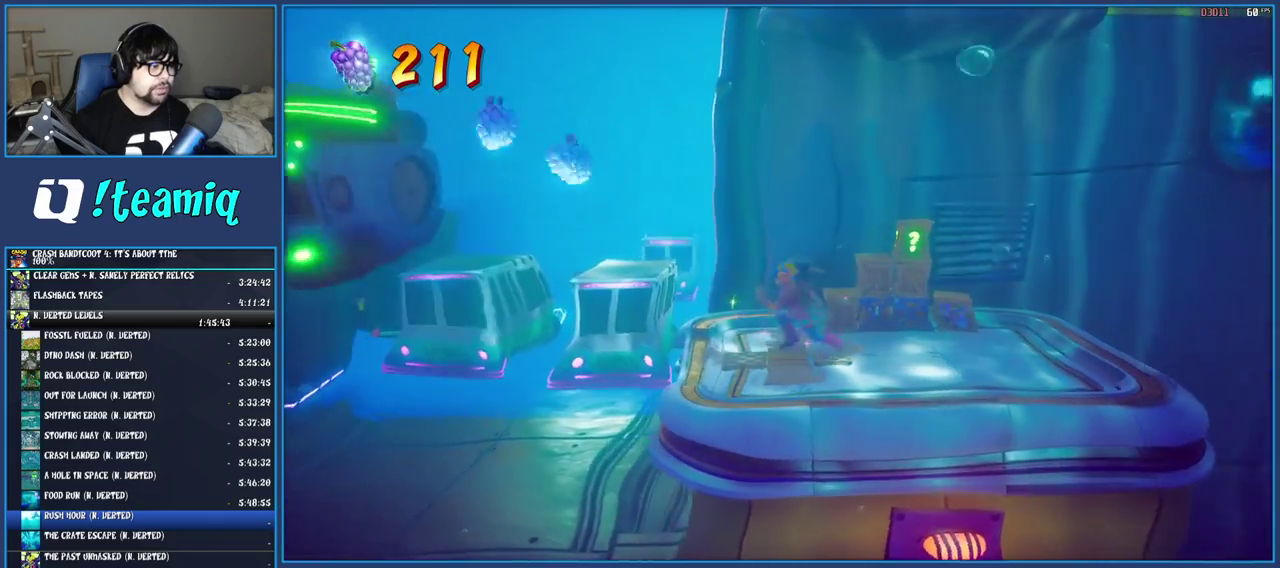
{"buttons": ["CROSS"], "left_stick": "left", "right_stick": "center", "events": [[250, "CROSS", "down"]]}
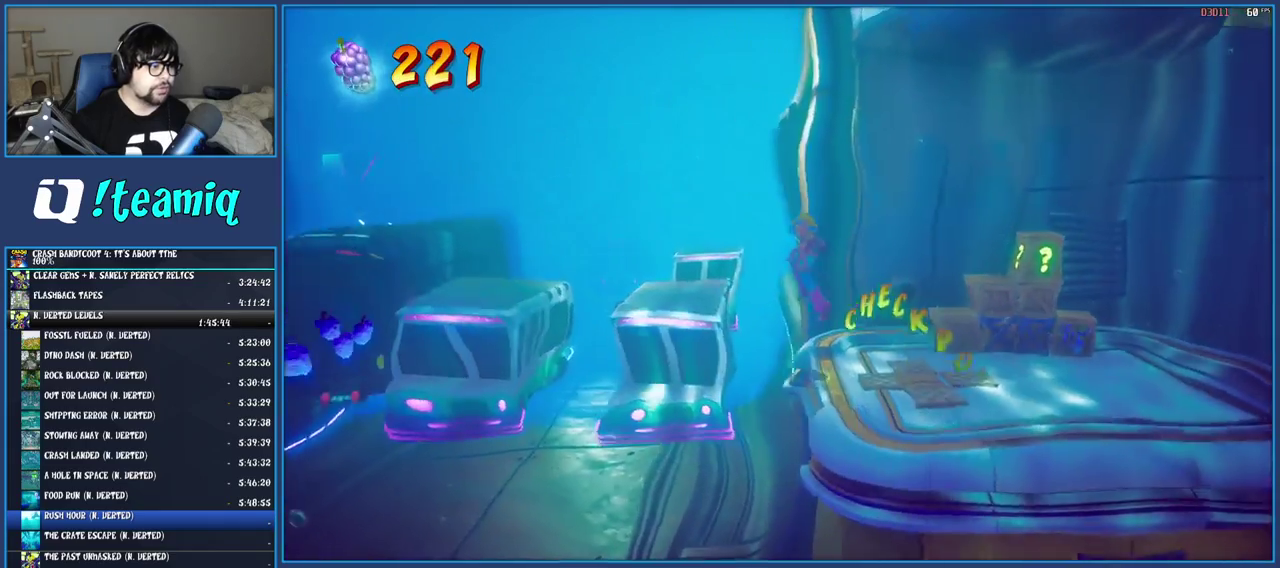
{"buttons": [], "left_stick": "left", "right_stick": "center", "events": [[133, "left_stick", "up-left"], [217, "CROSS", "up"], [467, "left_stick", "left"]]}
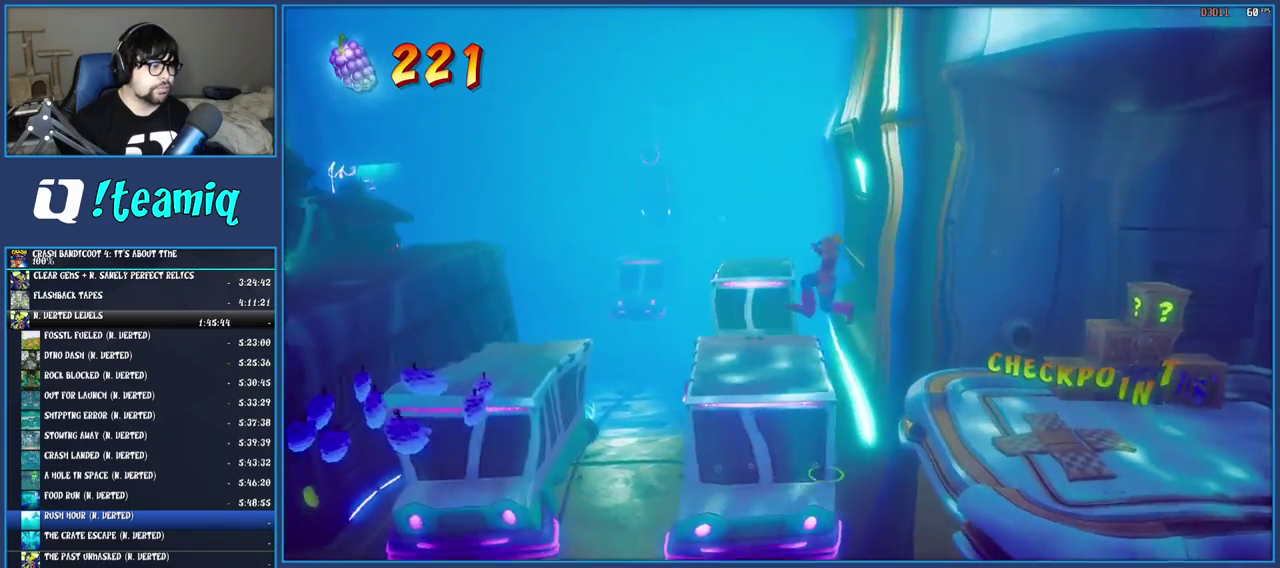
{"buttons": [], "left_stick": "up-left", "right_stick": "center", "events": [[200, "left_stick", "center"], [483, "left_stick", "up-left"]]}
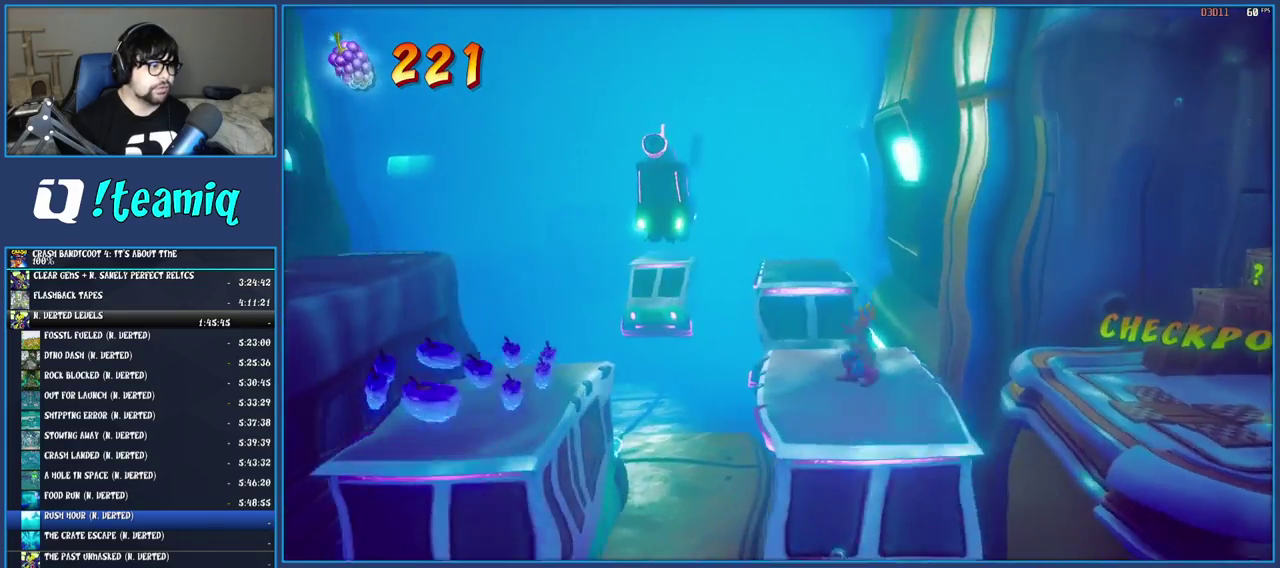
{"buttons": [], "left_stick": "up", "right_stick": "center"}
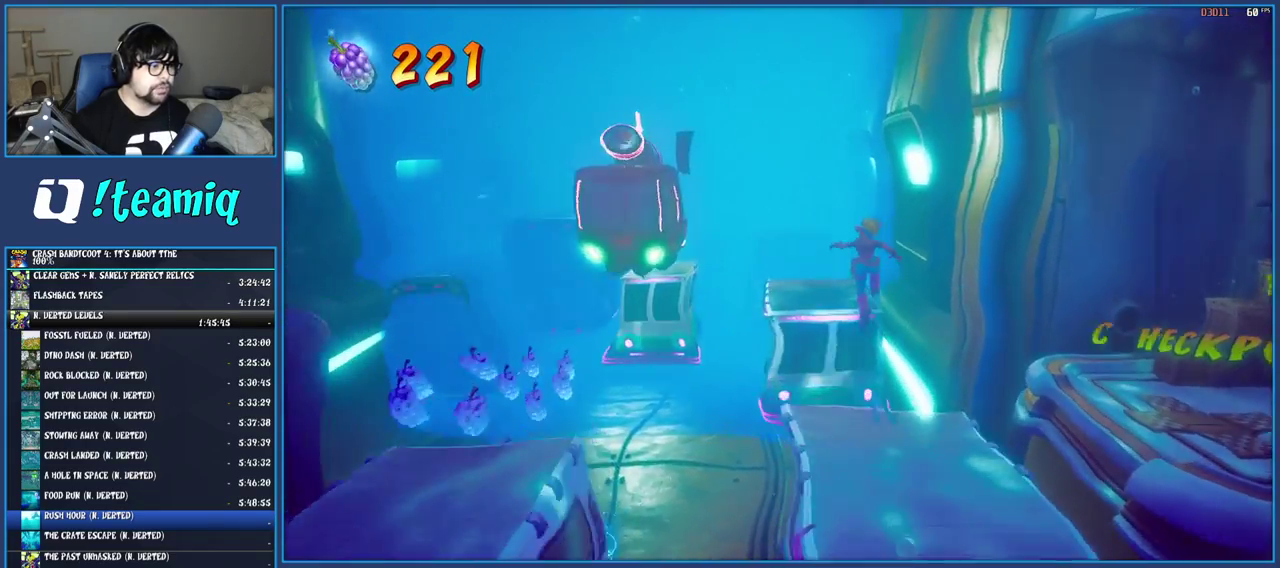
{"buttons": [], "left_stick": "up", "right_stick": "center", "events": []}
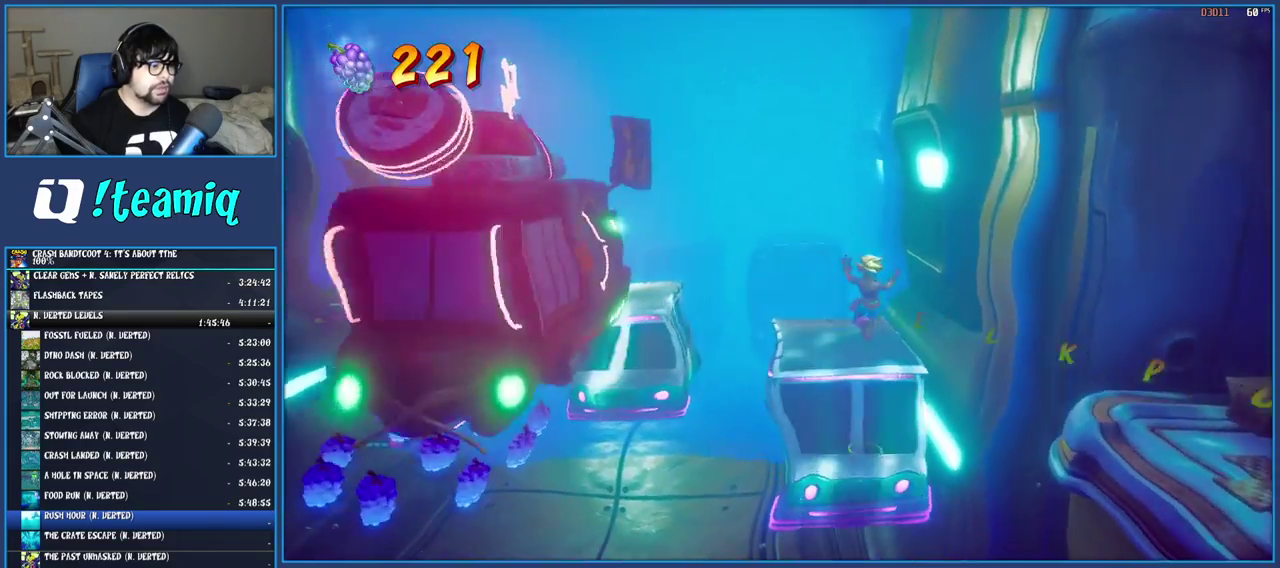
{"buttons": ["CROSS"], "left_stick": "left", "right_stick": "center", "events": [[100, "left_stick", "up-left"], [233, "left_stick", "left"], [467, "CROSS", "down"]]}
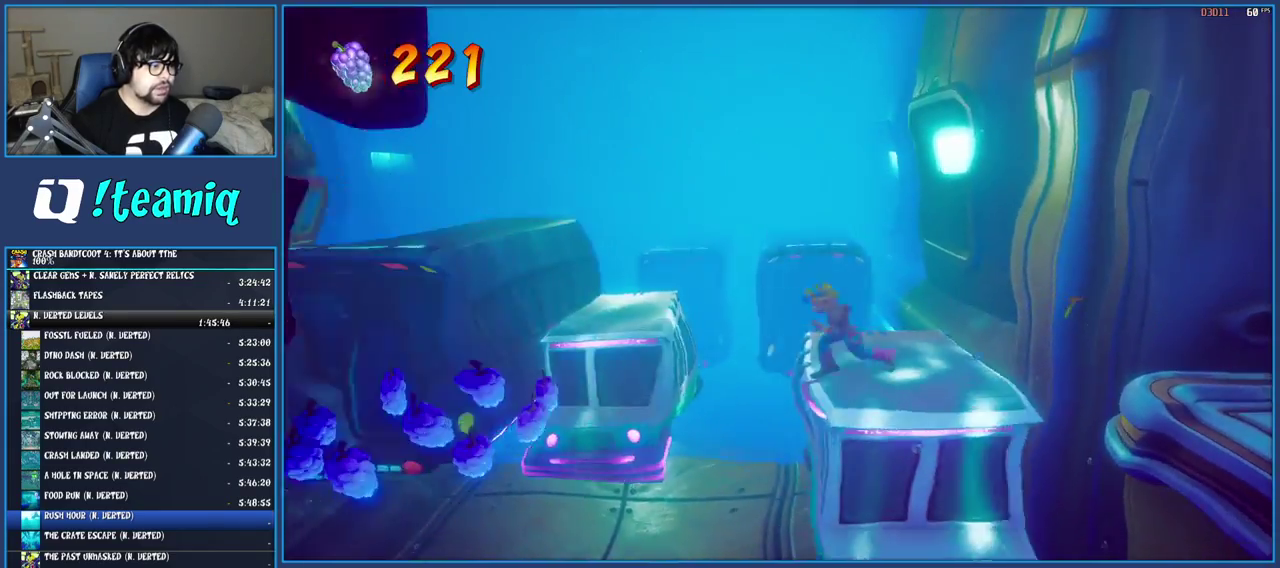
{"buttons": [], "left_stick": "down-left", "right_stick": "center", "events": [[67, "left_stick", "down-left"], [133, "CROSS", "up"]]}
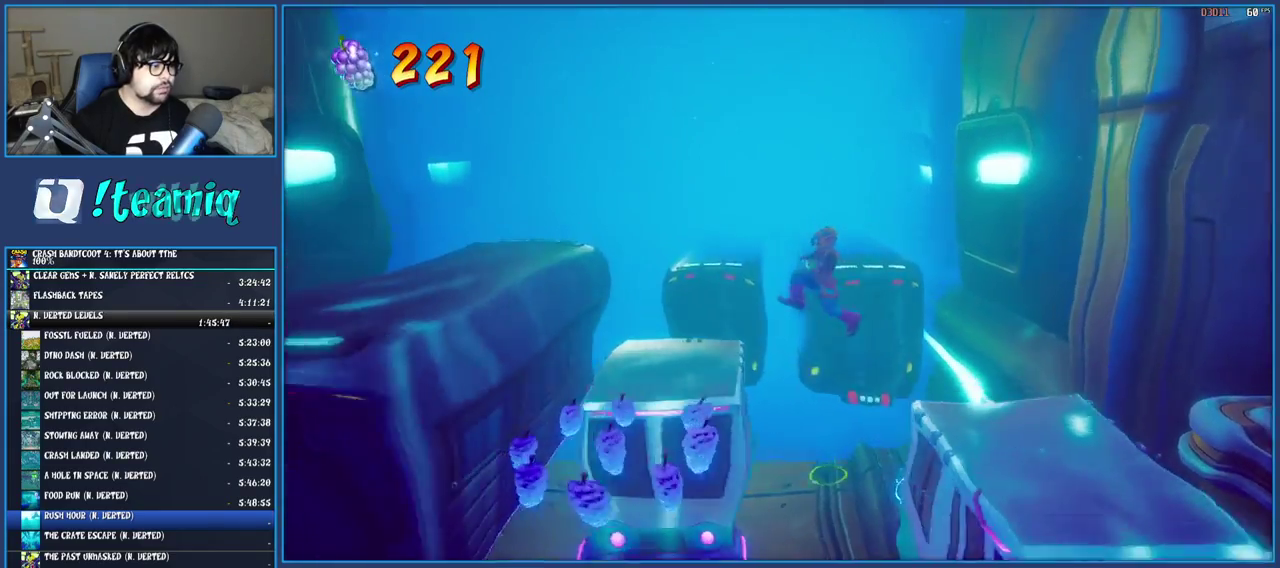
{"buttons": [], "left_stick": "down-left", "right_stick": "center", "events": []}
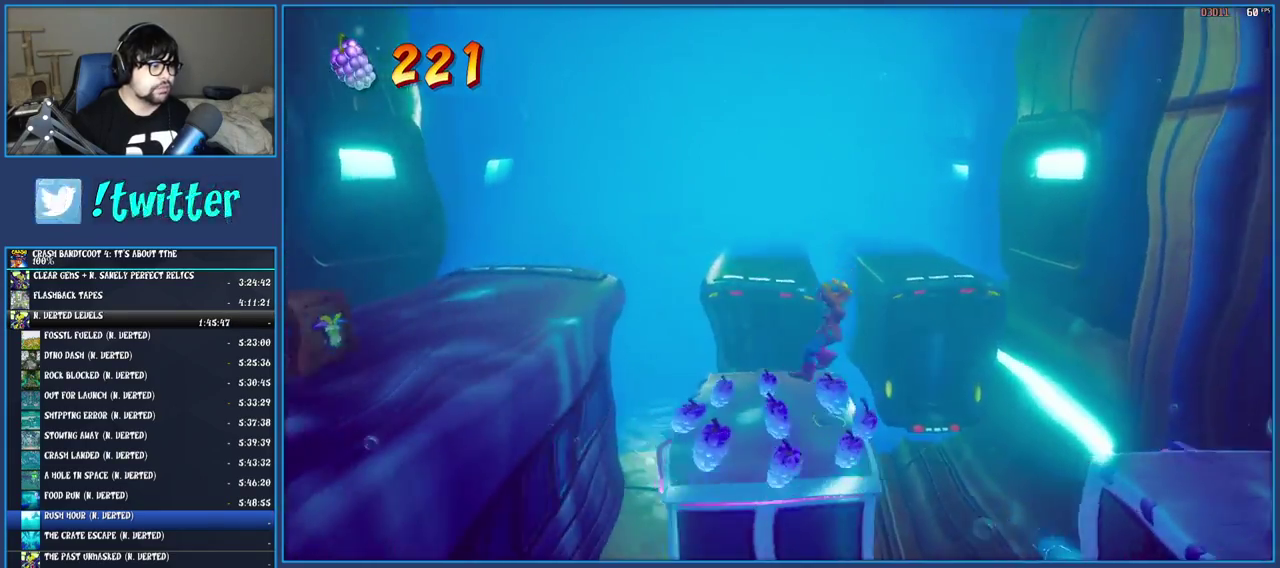
{"buttons": ["CROSS"], "left_stick": "left", "right_stick": "center", "events": [[67, "left_stick", "left"], [217, "CROSS", "down"]]}
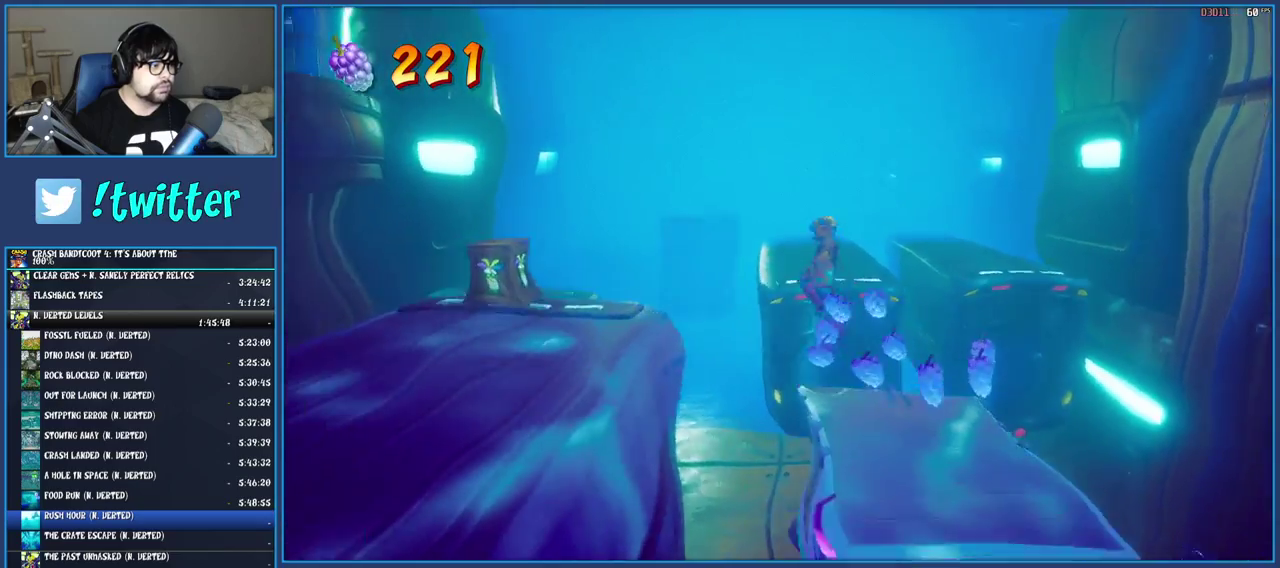
{"buttons": [], "left_stick": "left", "right_stick": "center", "events": [[83, "CROSS", "up"]]}
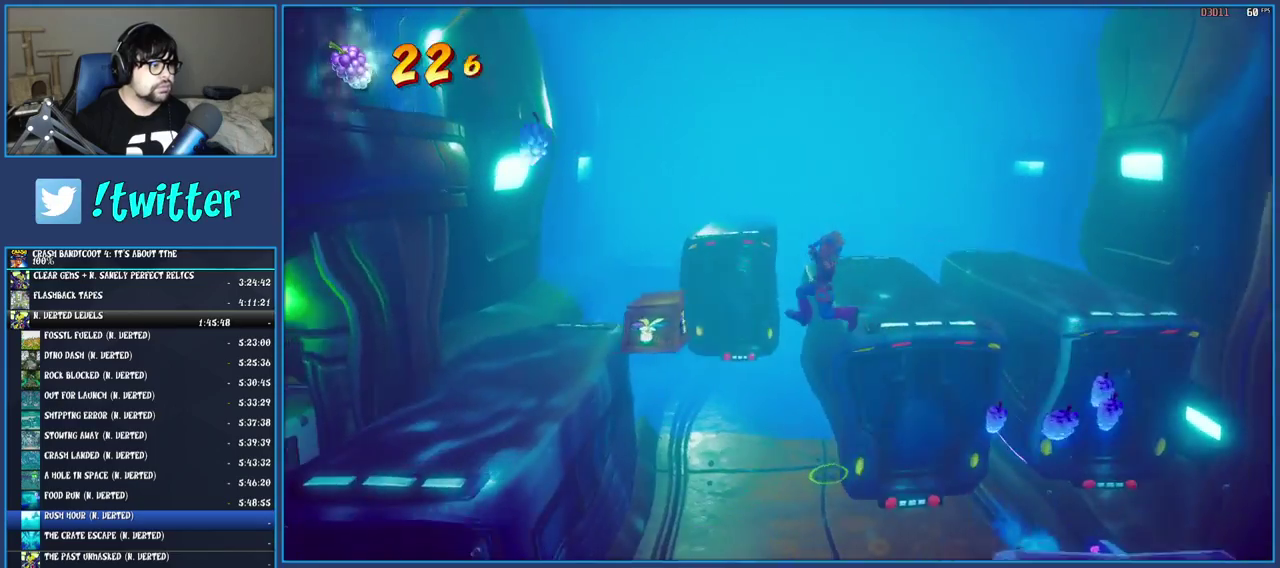
{"buttons": ["CROSS"], "left_stick": "up-left", "right_stick": "center", "events": [[200, "CROSS", "down"], [350, "left_stick", "up-left"]]}